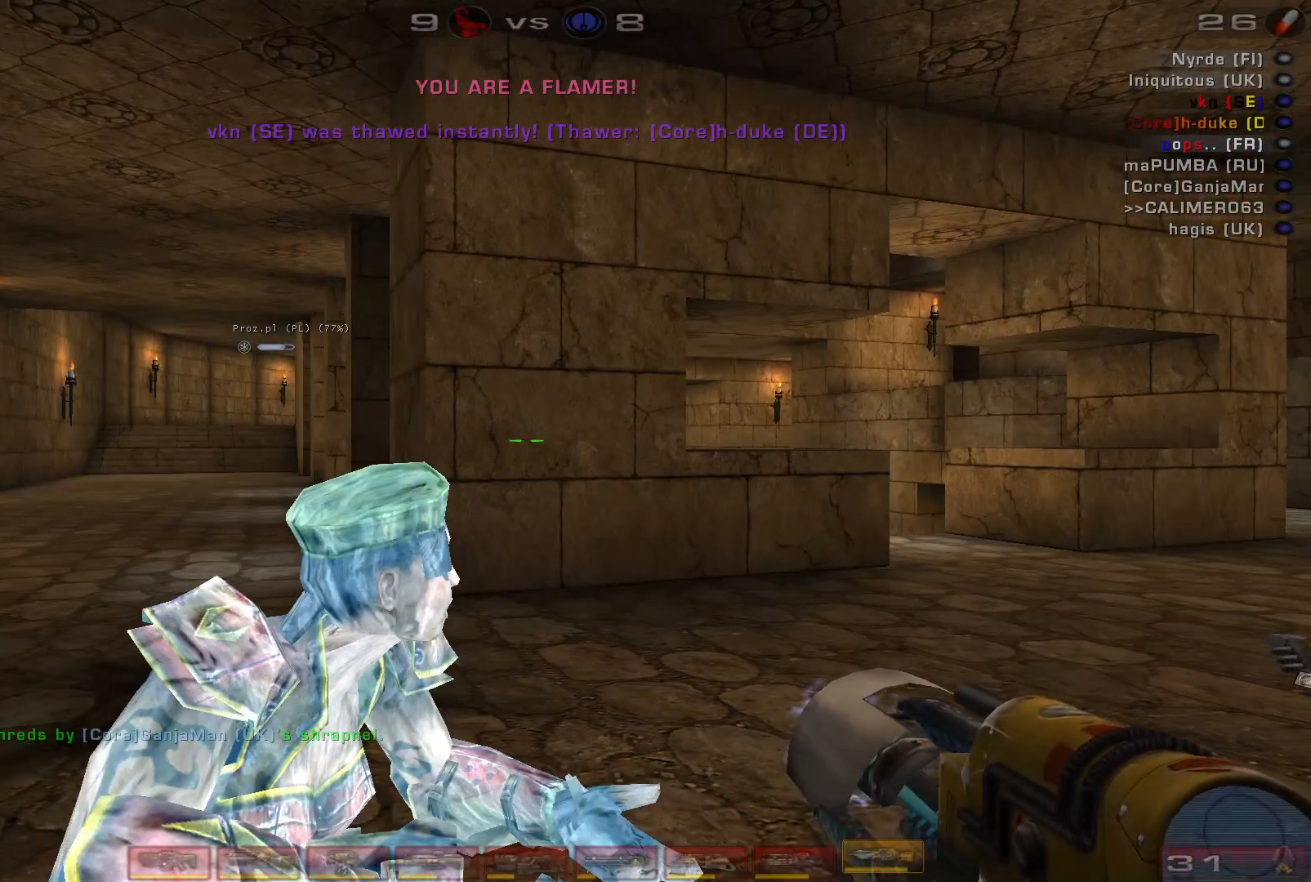
Gameplay with keyboard and mouse; each line is a JSON object with the keys and mouse buttons held at the frame after it. "events" lists presses ("down") and releases ("up") of "a", "c", "ctrl", "d", "e", "f", "q", "r", "s", "shift", "space", "w", "mouse_left", "mouse_wheel", "mouse_right", "mouse_mb4" and "mouse_mb5" between this image and that frame as [ms after this image, input, new state], when the widget could be followed in between. "mouse_left", "mouse_wheel", "mouse_right", "mouse_mb4", "mouse_mb5" = the "left", "wheel", "right", "mb4", "mb5" buttons of the "mouse" list. No other keys are recorded. "wheel" means that the mouse wheel is clicked or scrolled. Mouse movement is not recorded.
{"keys": [], "mouse": [], "events": []}
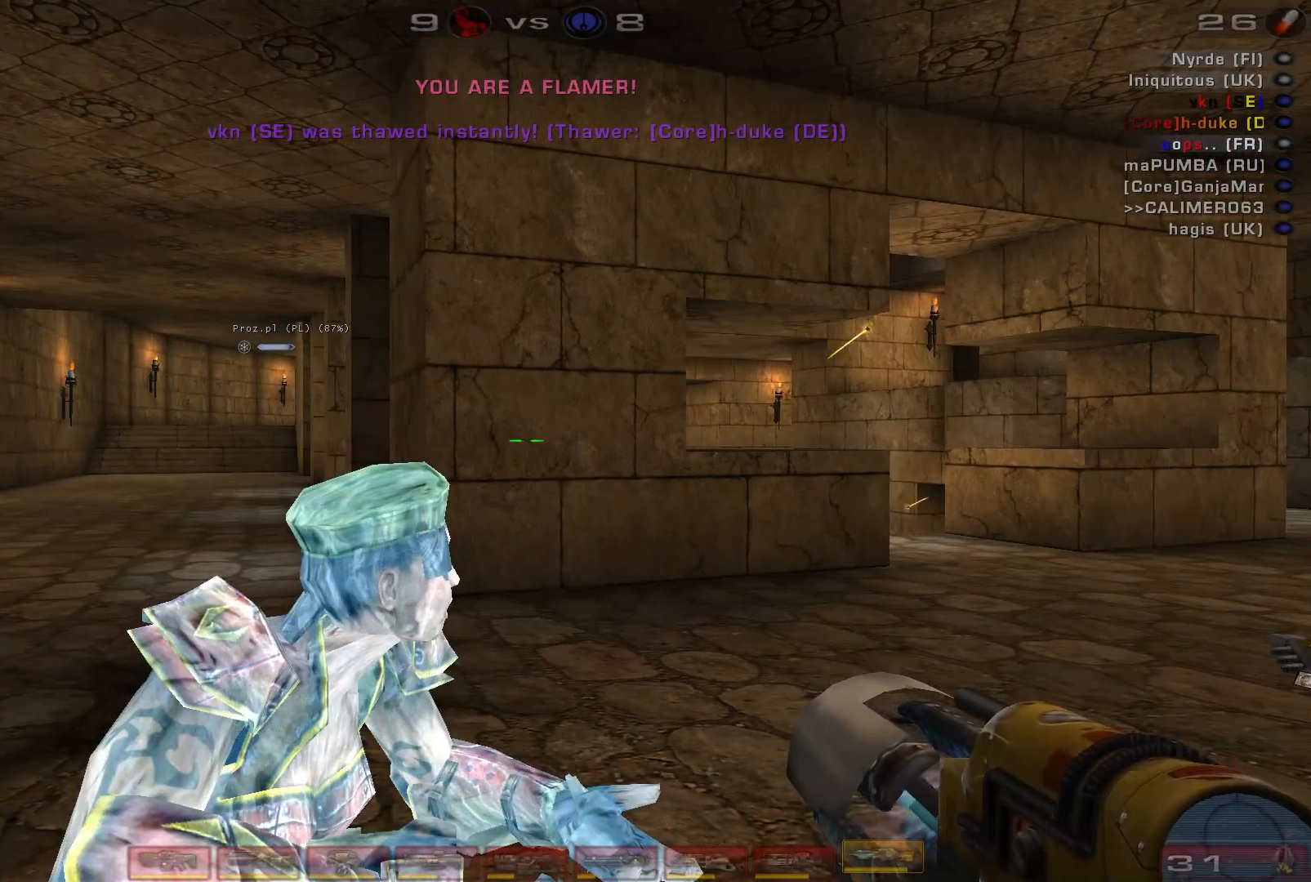
{"keys": [], "mouse": [], "events": []}
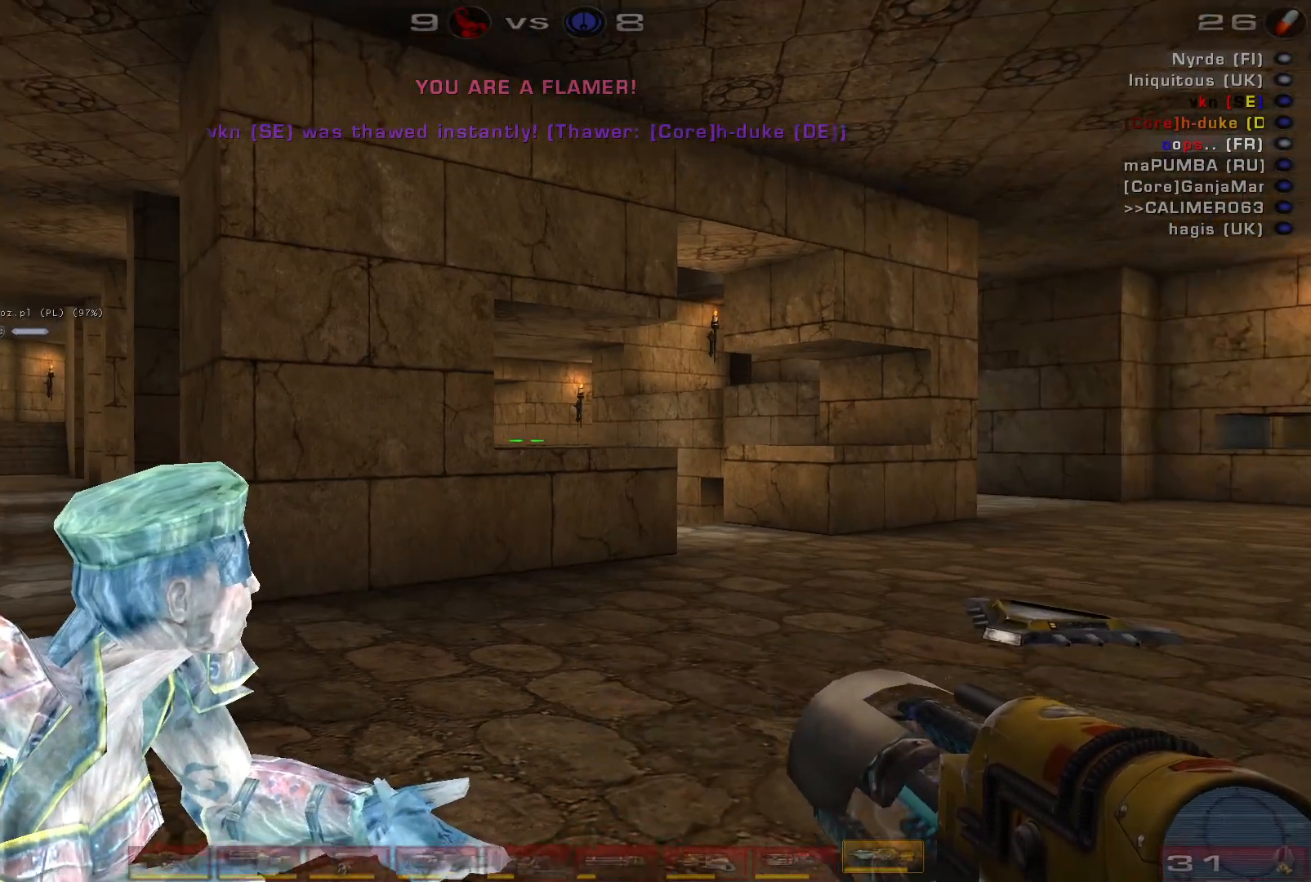
{"keys": [], "mouse": [], "events": []}
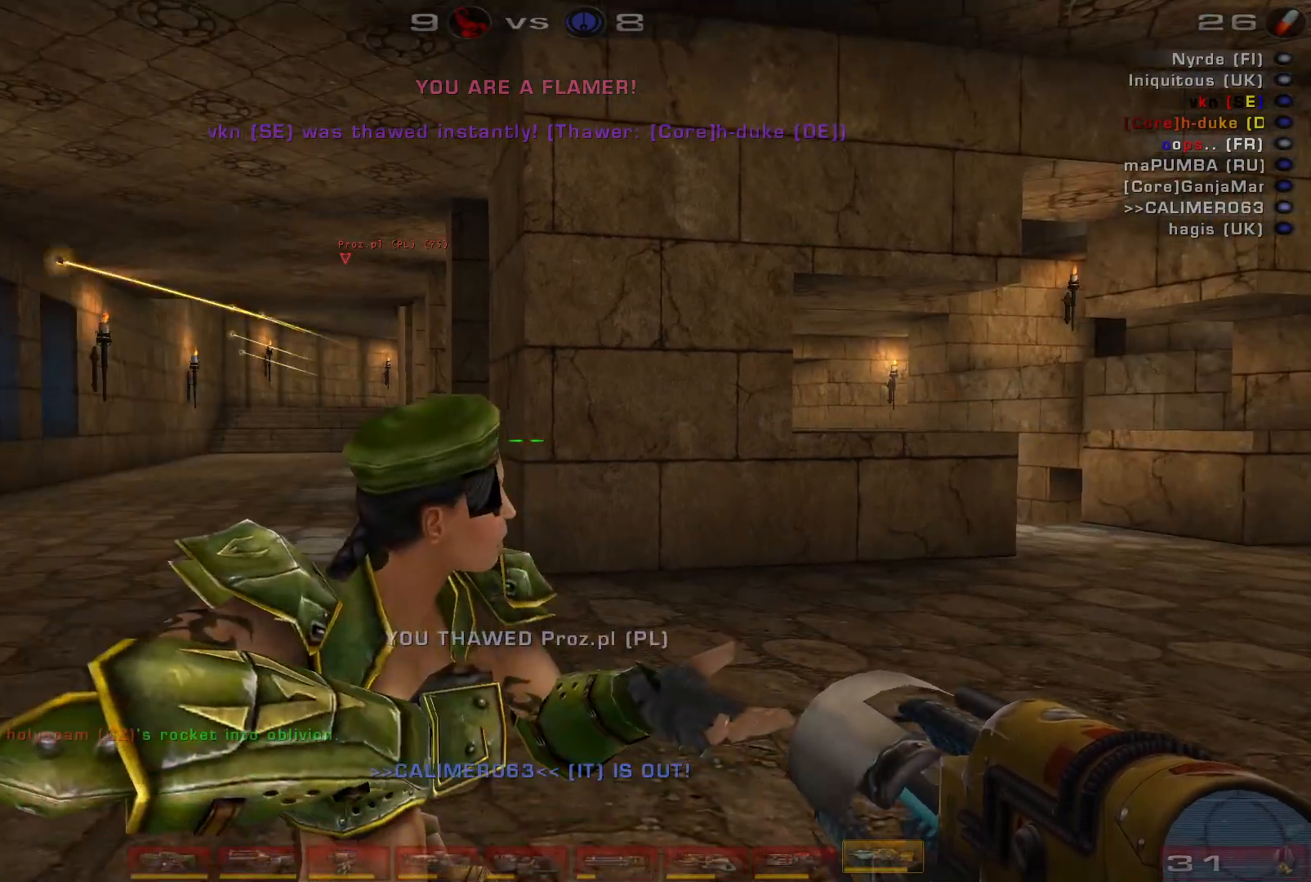
{"keys": ["w"], "mouse": [], "events": [[67, "w", "down"]]}
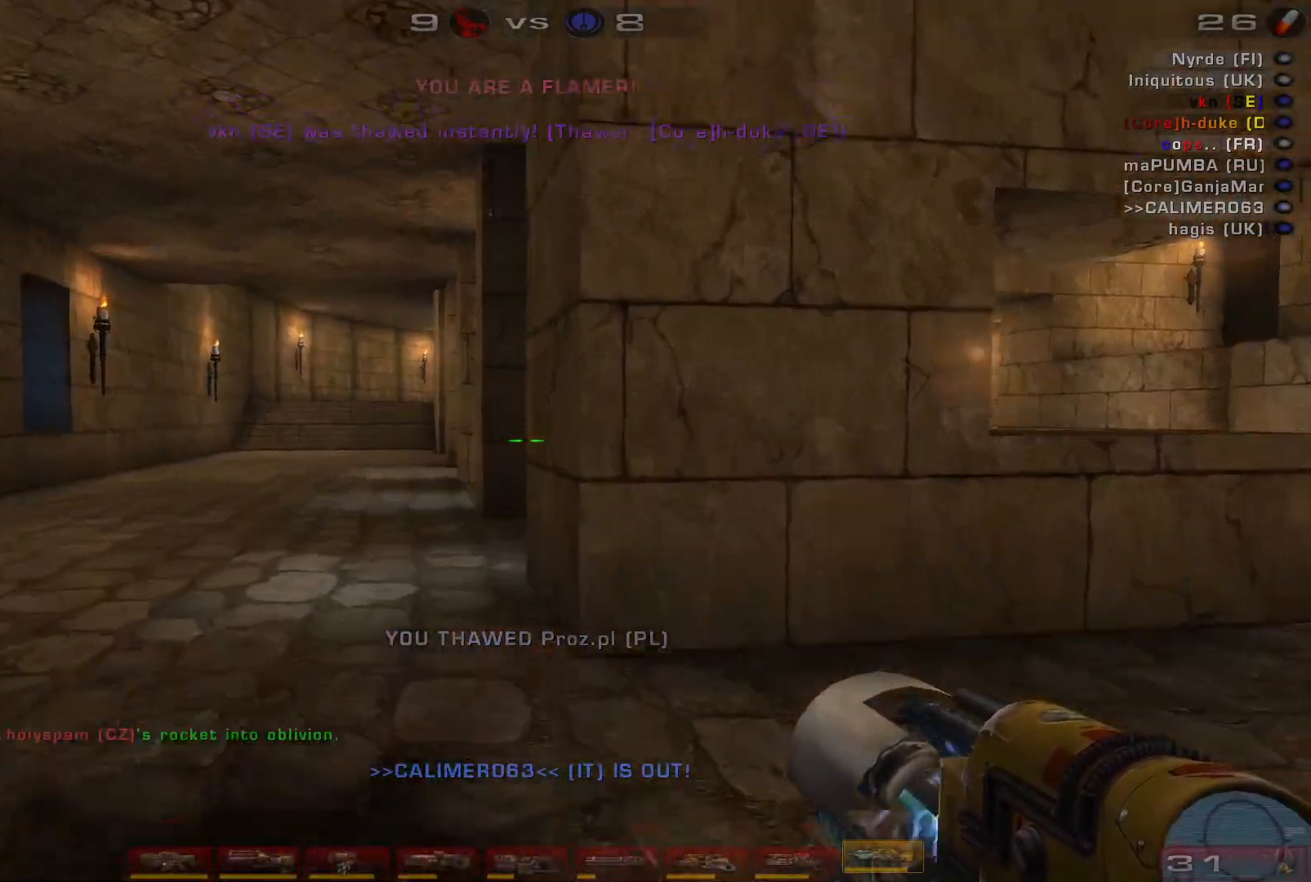
{"keys": ["space", "w"], "mouse": [], "events": [[133, "a", "down"], [200, "a", "up"], [300, "a", "down"], [500, "a", "up"], [500, "space", "down"]]}
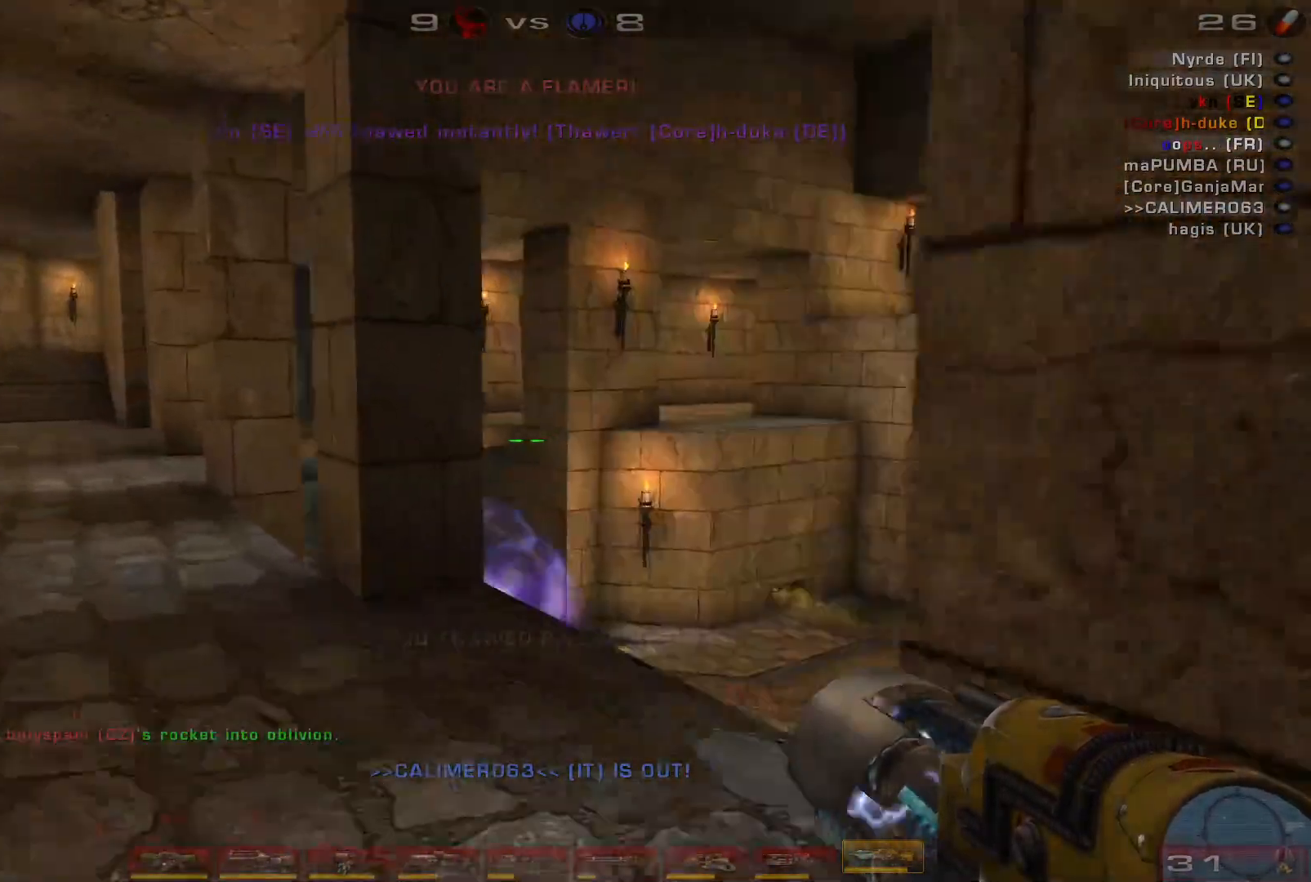
{"keys": ["d", "w"], "mouse": [], "events": [[167, "space", "up"], [200, "d", "down"]]}
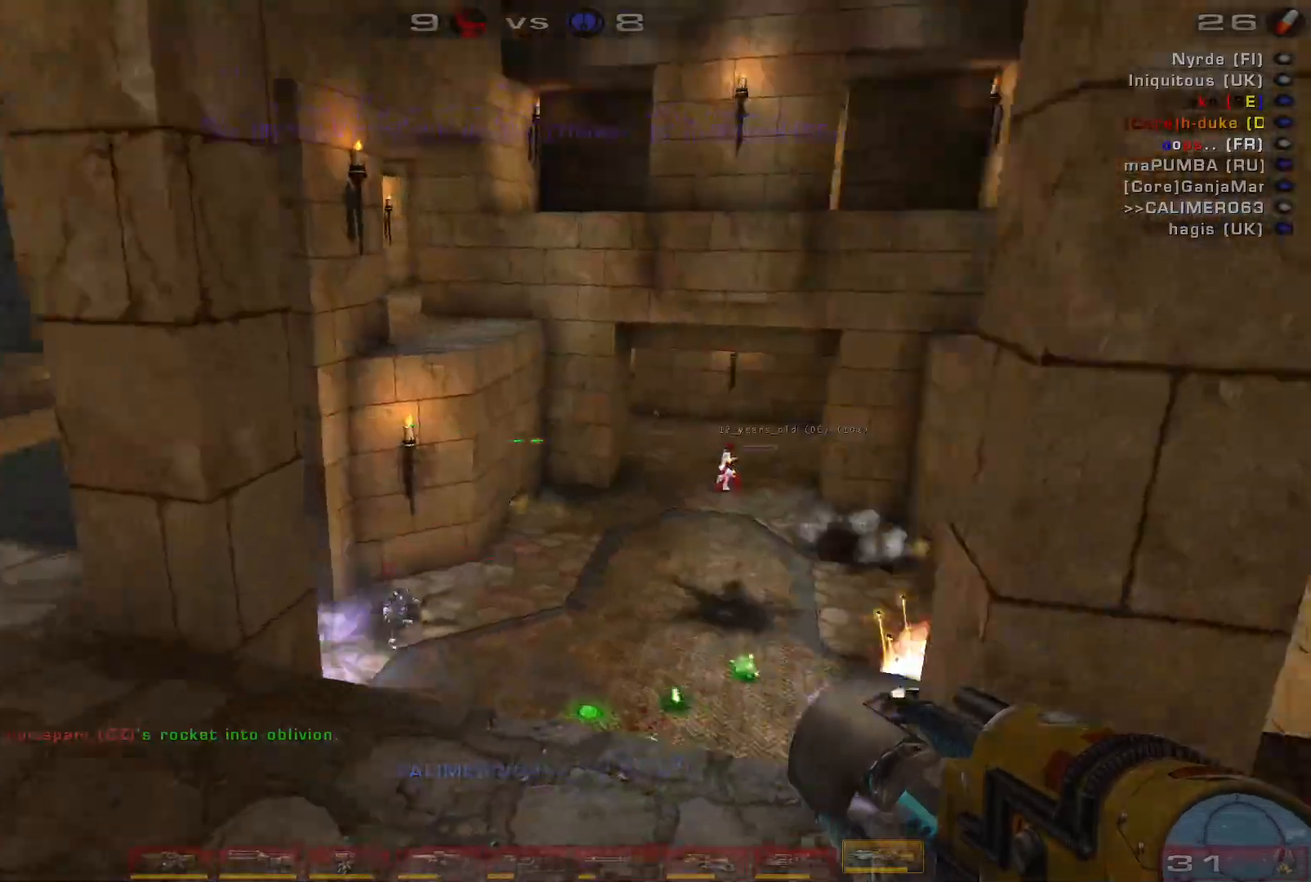
{"keys": ["d", "w"], "mouse": [], "events": []}
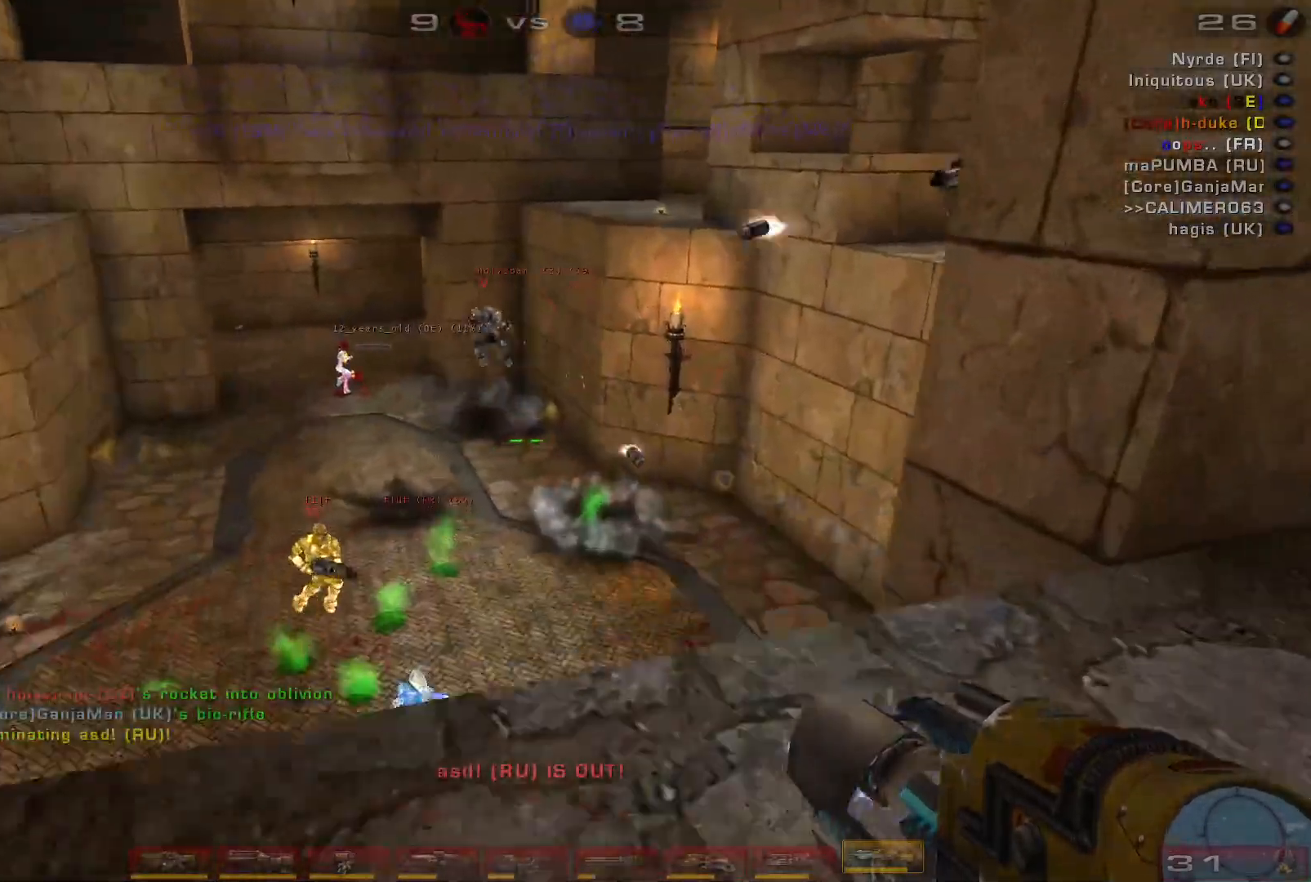
{"keys": [], "mouse": [], "events": [[100, "d", "up"], [133, "w", "up"]]}